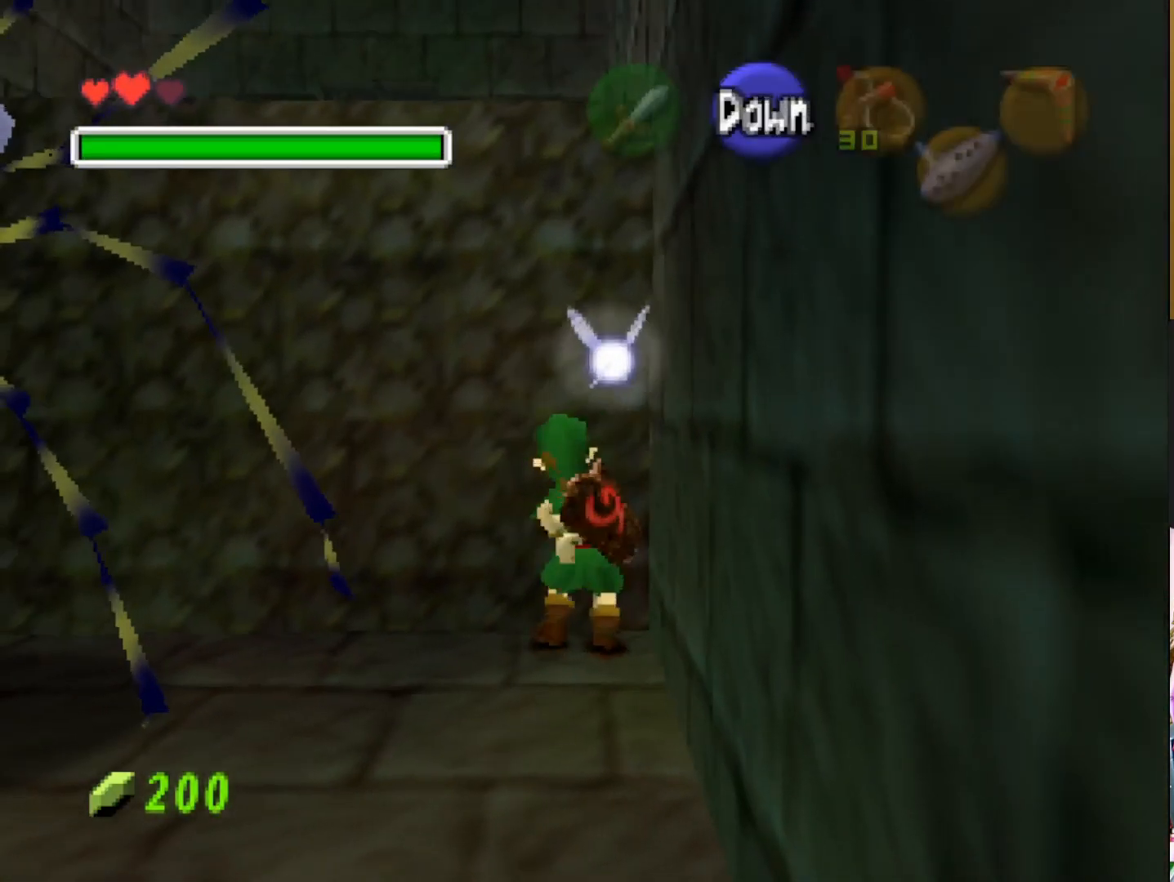
Gameplay with a controller (PlayStation layout); each line is a JSON object with the inputs held at the frame after it. "events" lists button and stick changes between this image and that frame as [ms after this image, input, new state], when the widget could be followed in between.
{"buttons": [], "left_stick": "up", "right_stick": "center", "events": []}
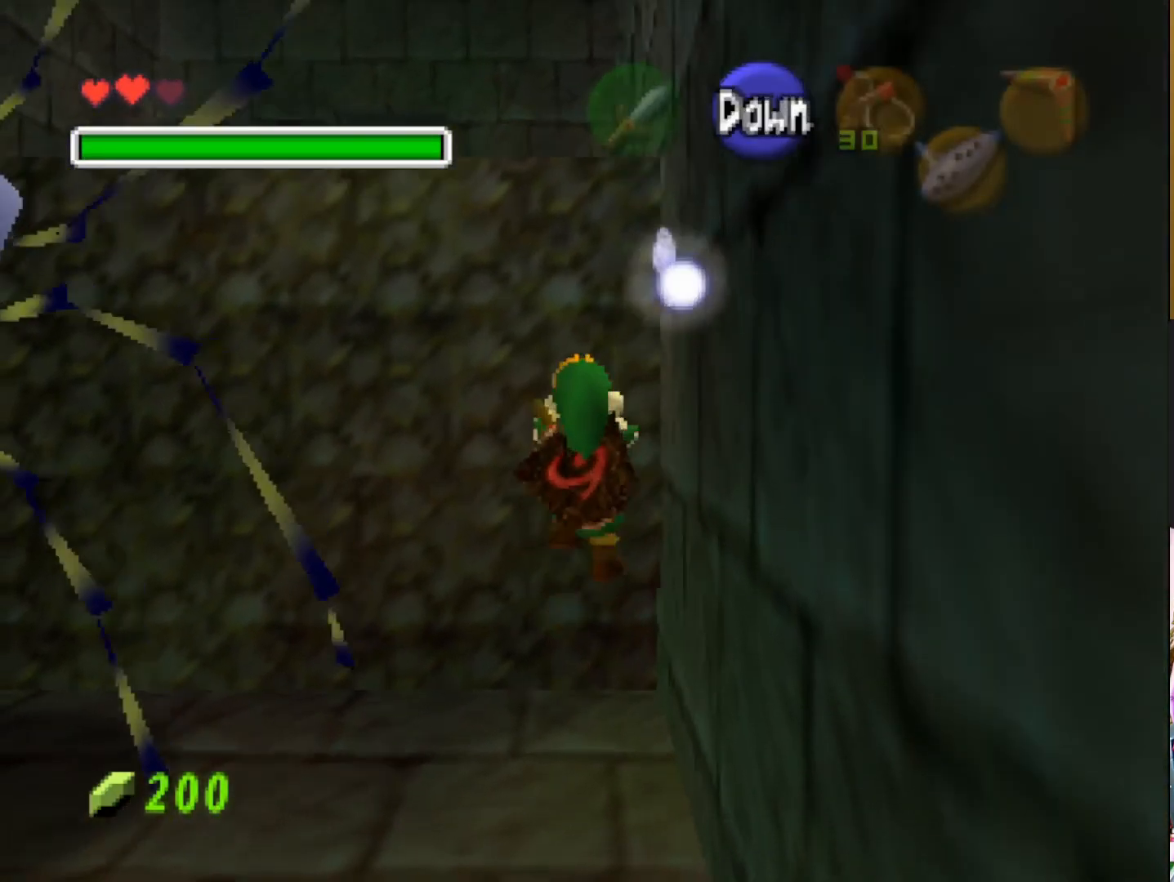
{"buttons": [], "left_stick": "up", "right_stick": "center", "events": []}
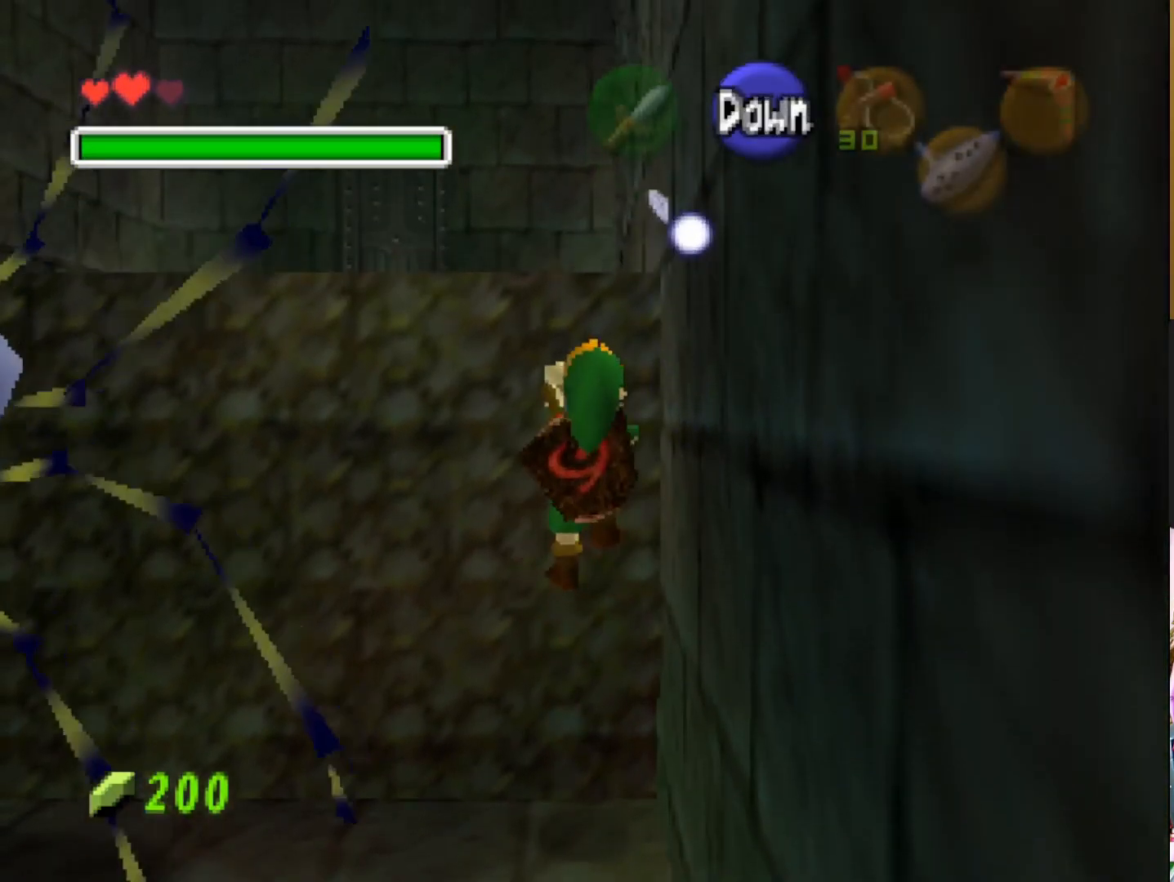
{"buttons": [], "left_stick": "up", "right_stick": "center", "events": []}
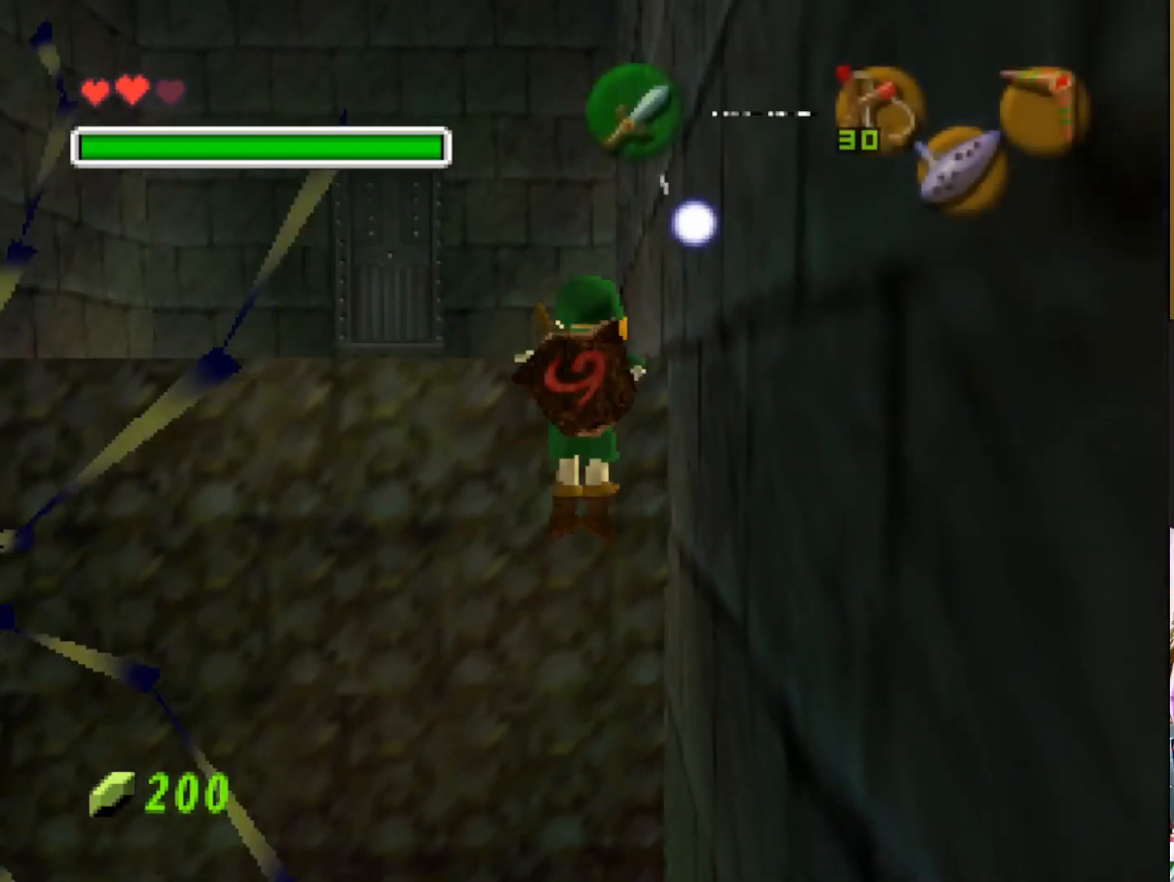
{"buttons": [], "left_stick": "up", "right_stick": "center", "events": []}
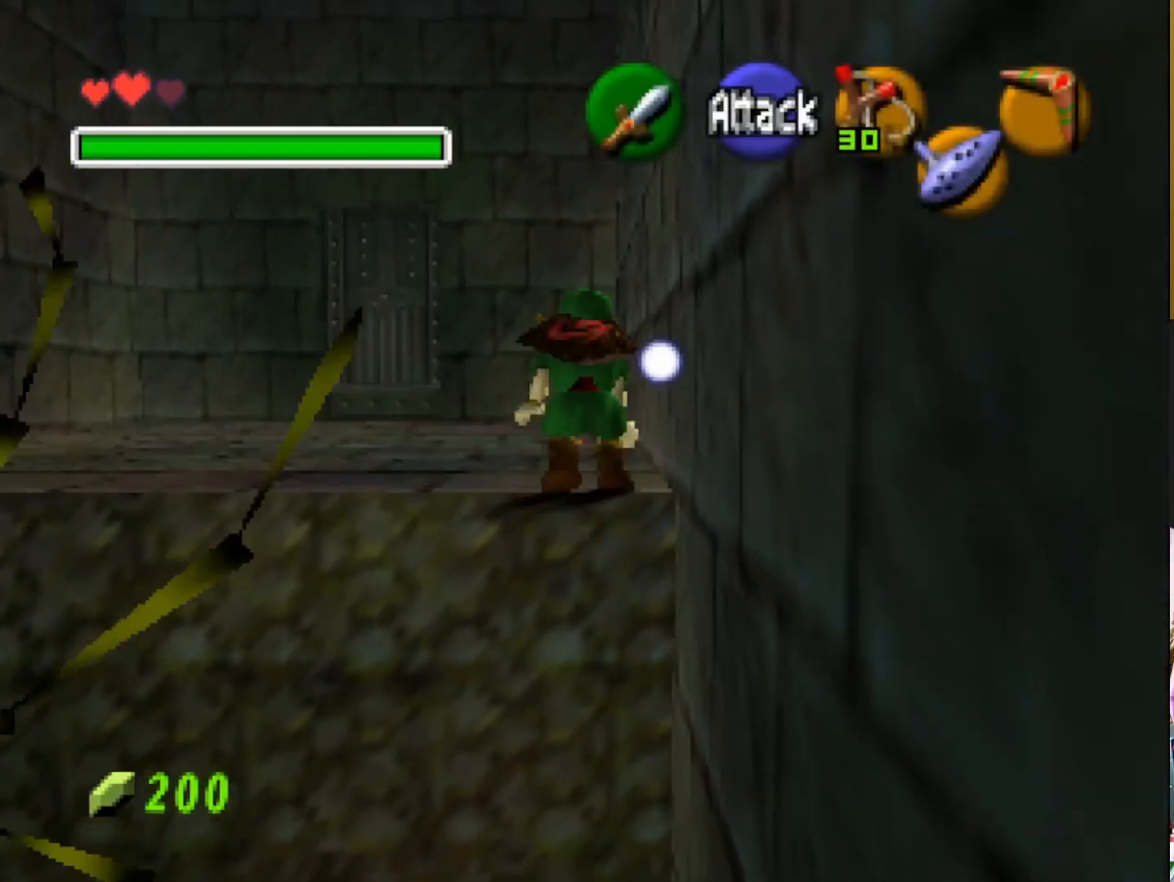
{"buttons": [], "left_stick": "up", "right_stick": "center", "events": []}
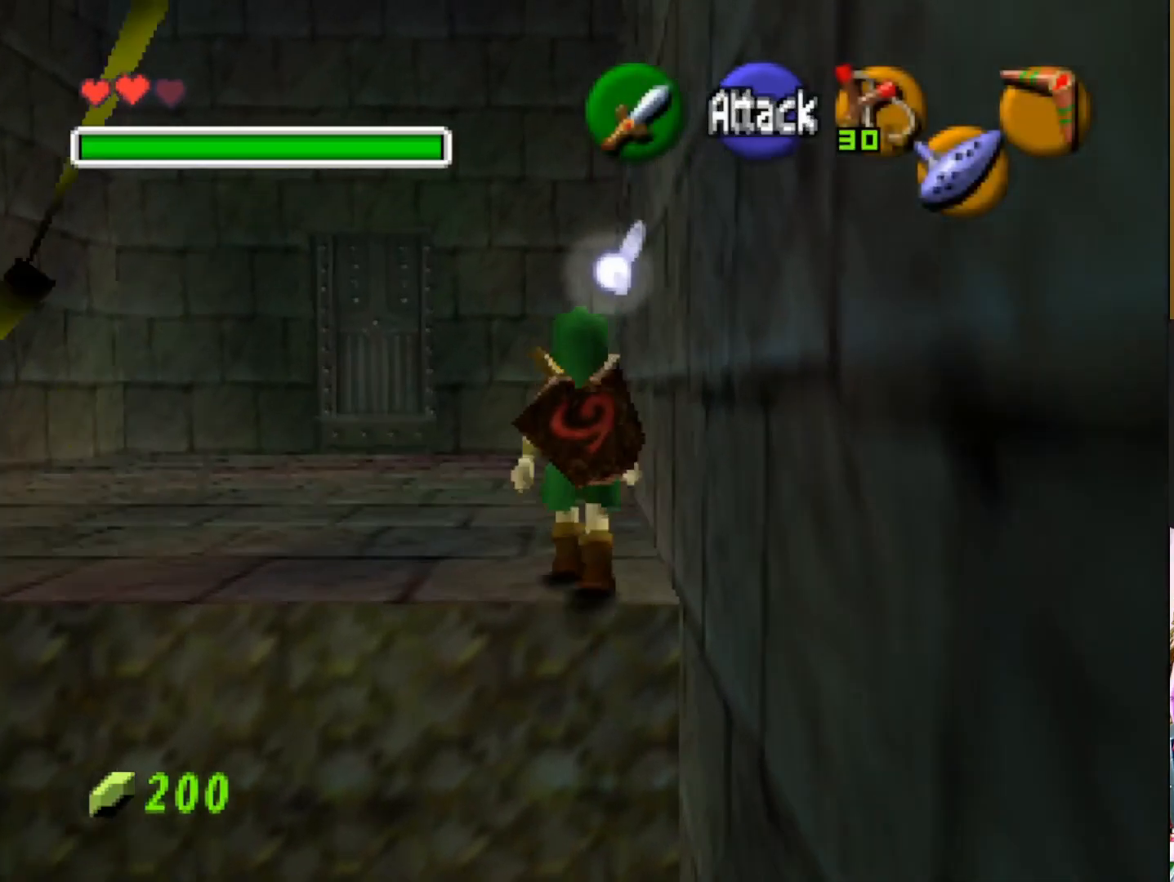
{"buttons": [], "left_stick": "up", "right_stick": "center", "events": []}
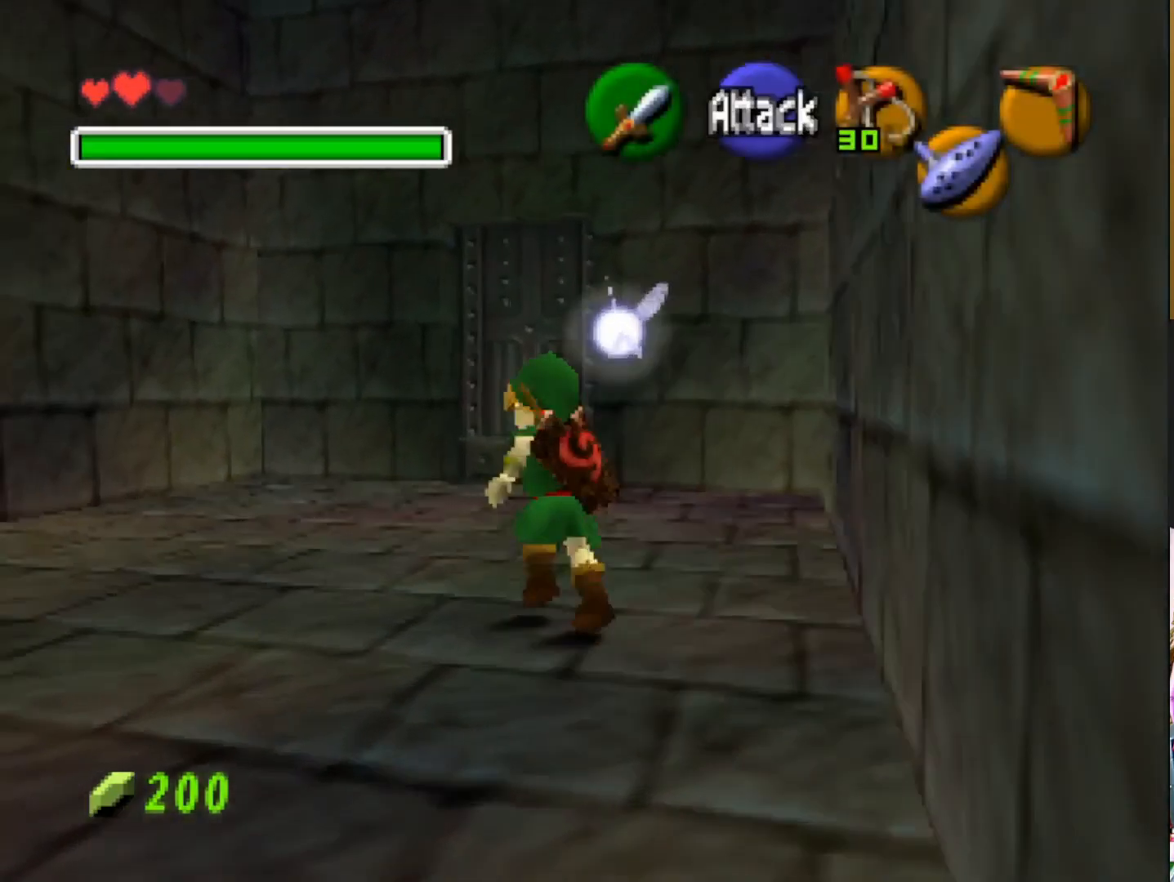
{"buttons": [], "left_stick": "up", "right_stick": "center", "events": []}
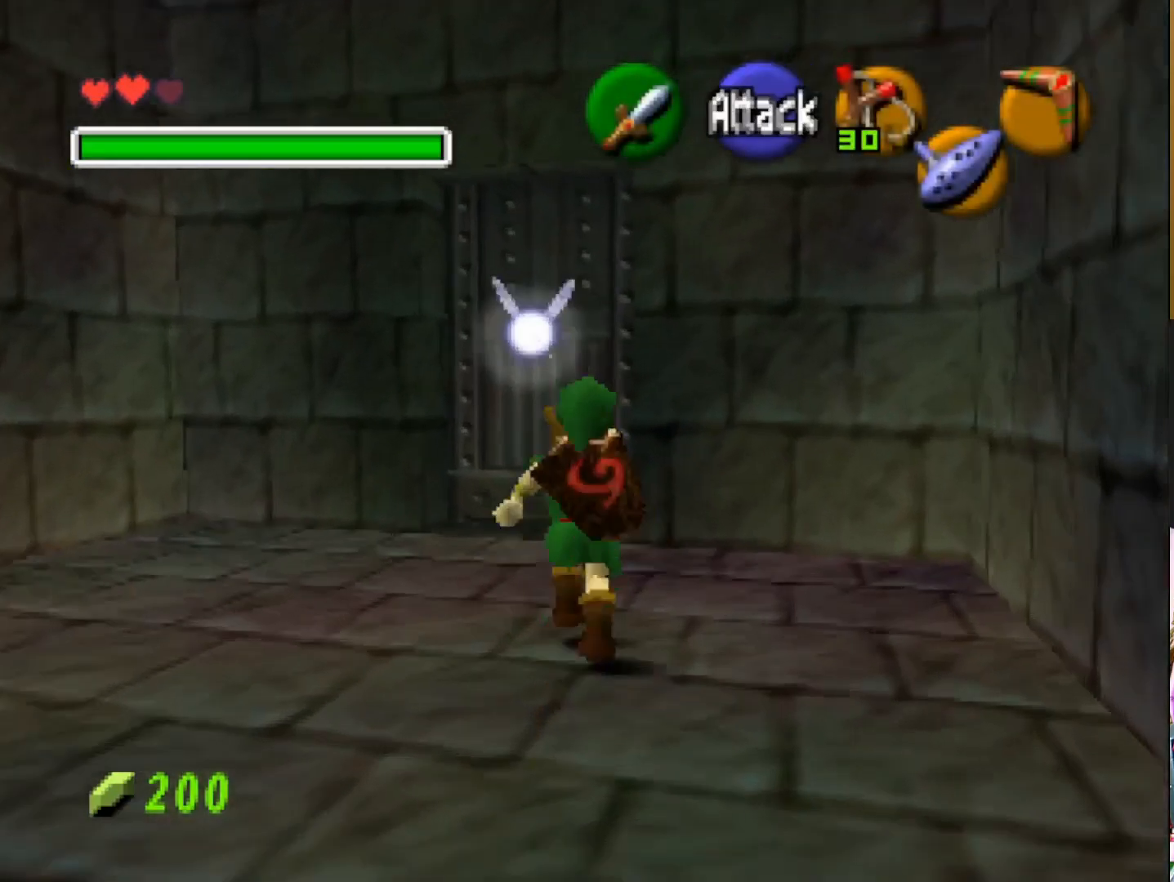
{"buttons": [], "left_stick": "up", "right_stick": "center", "events": []}
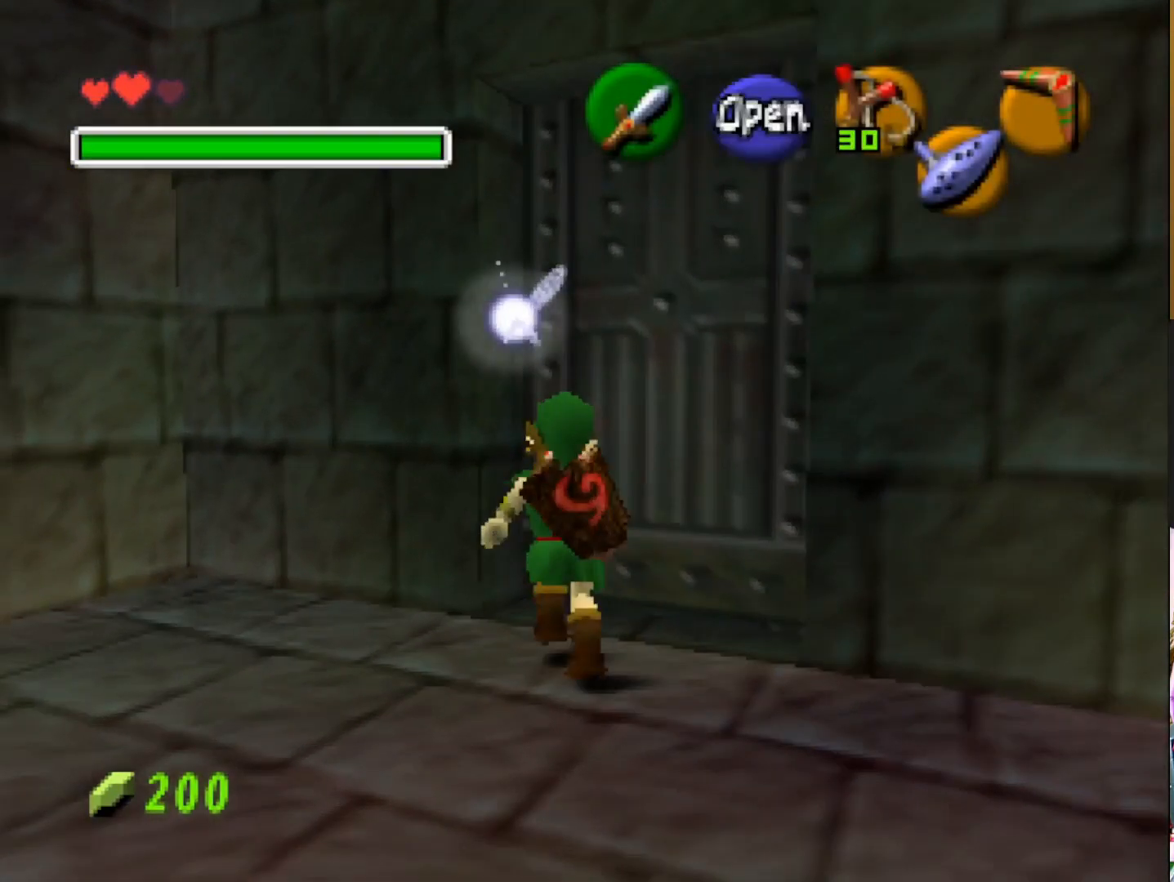
{"buttons": [], "left_stick": "center", "right_stick": "center", "events": [[33, "CROSS", "down"], [183, "CROSS", "up"], [267, "left_stick", "up-right"], [483, "left_stick", "center"]]}
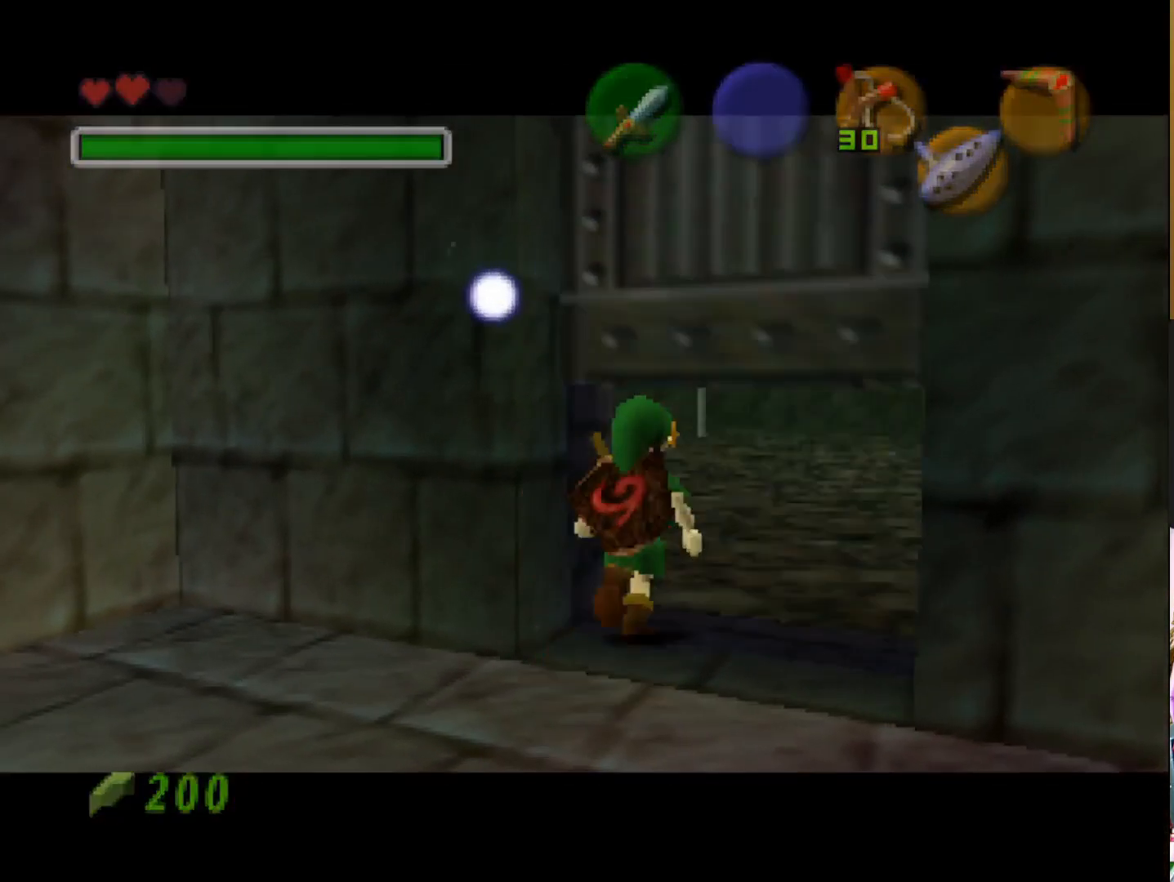
{"buttons": [], "left_stick": "center", "right_stick": "center", "events": []}
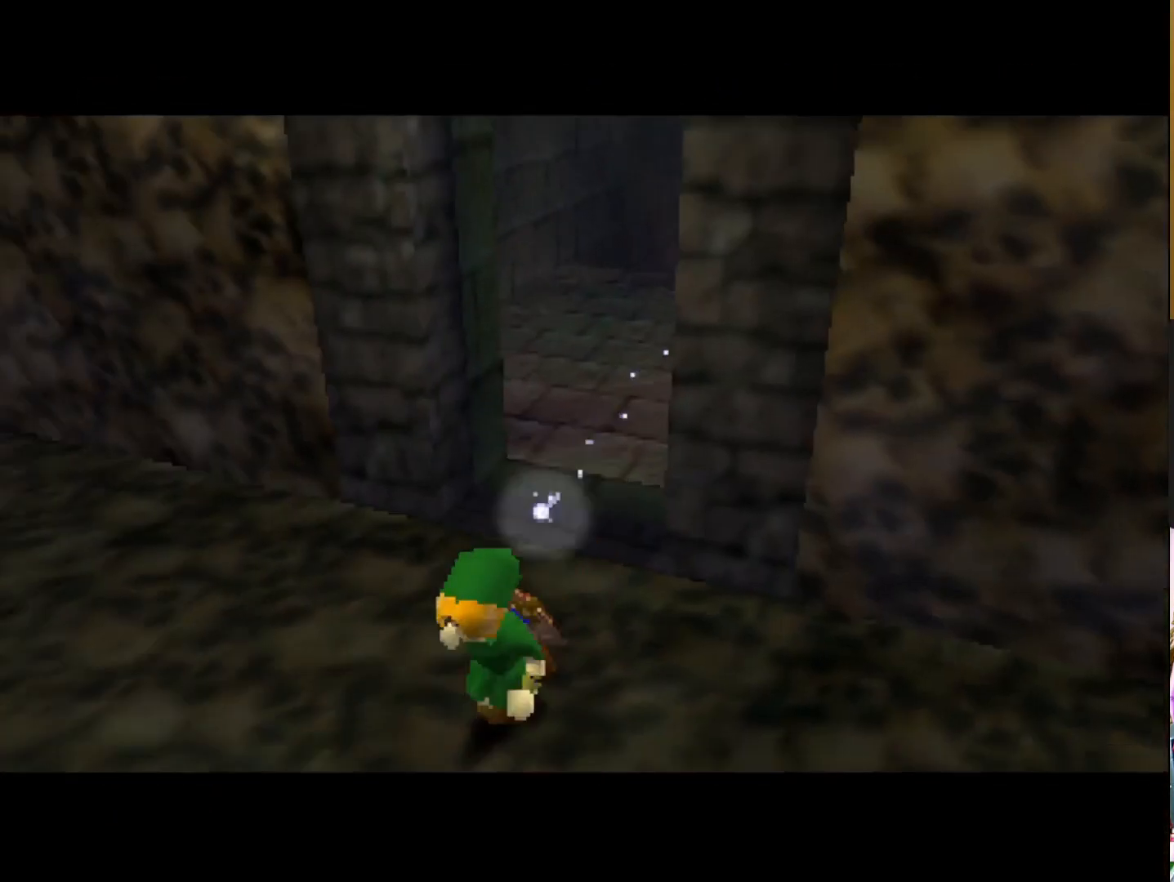
{"buttons": [], "left_stick": "center", "right_stick": "center", "events": []}
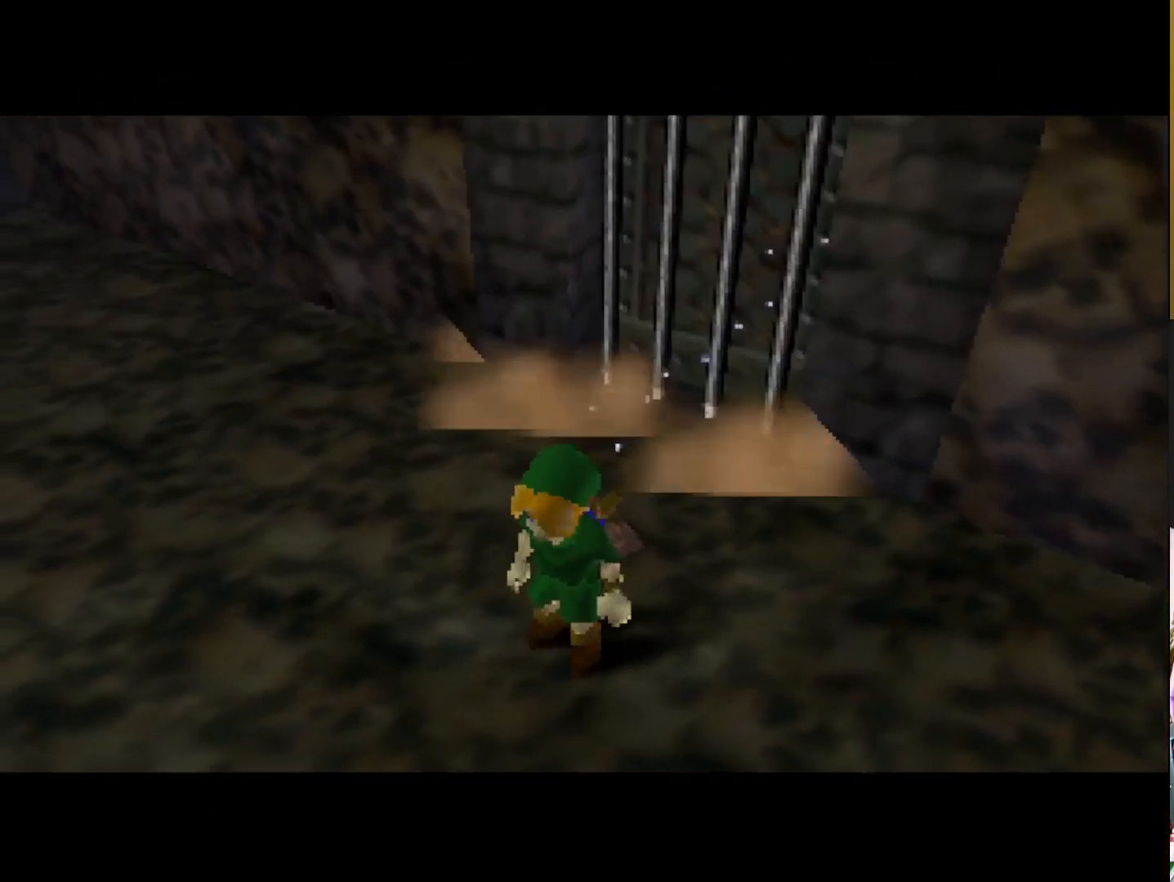
{"buttons": [], "left_stick": "center", "right_stick": "center", "events": []}
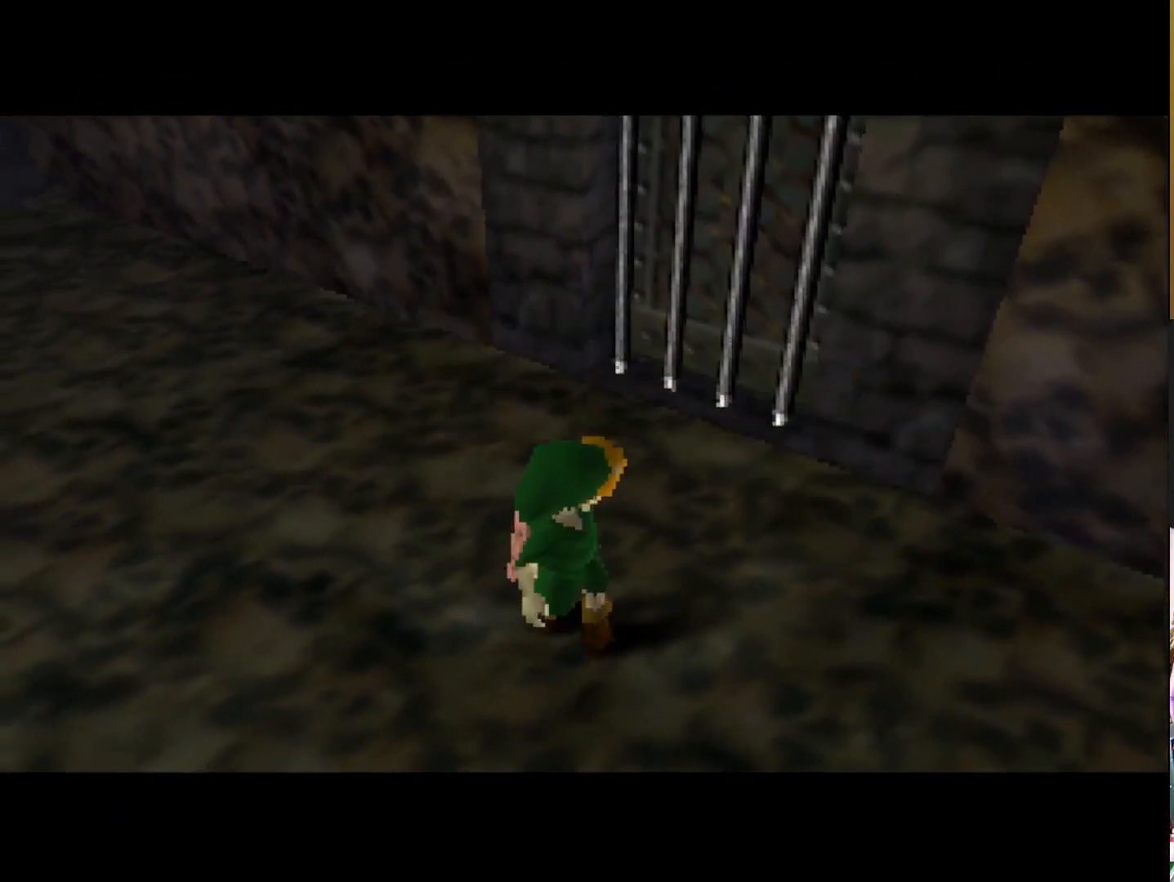
{"buttons": [], "left_stick": "center", "right_stick": "center", "events": []}
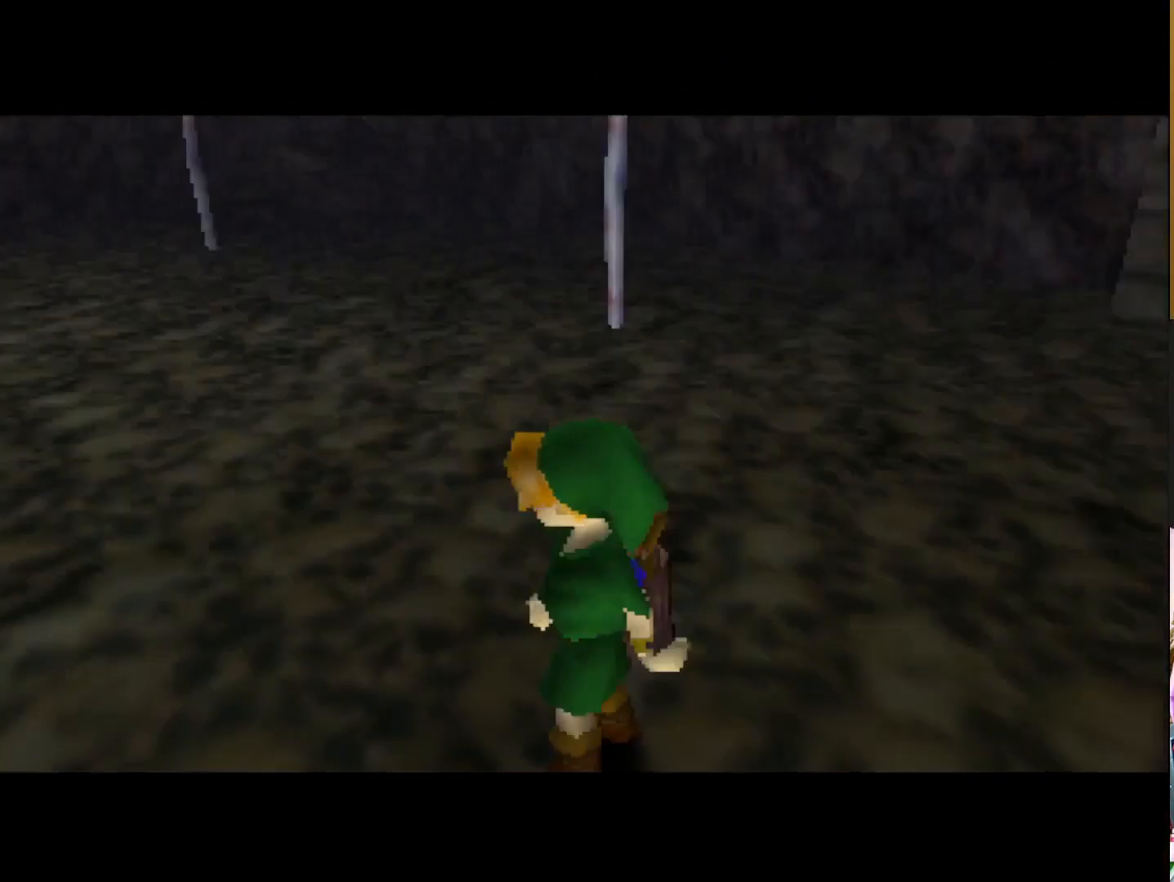
{"buttons": [], "left_stick": "up", "right_stick": "center", "events": [[417, "left_stick", "up"]]}
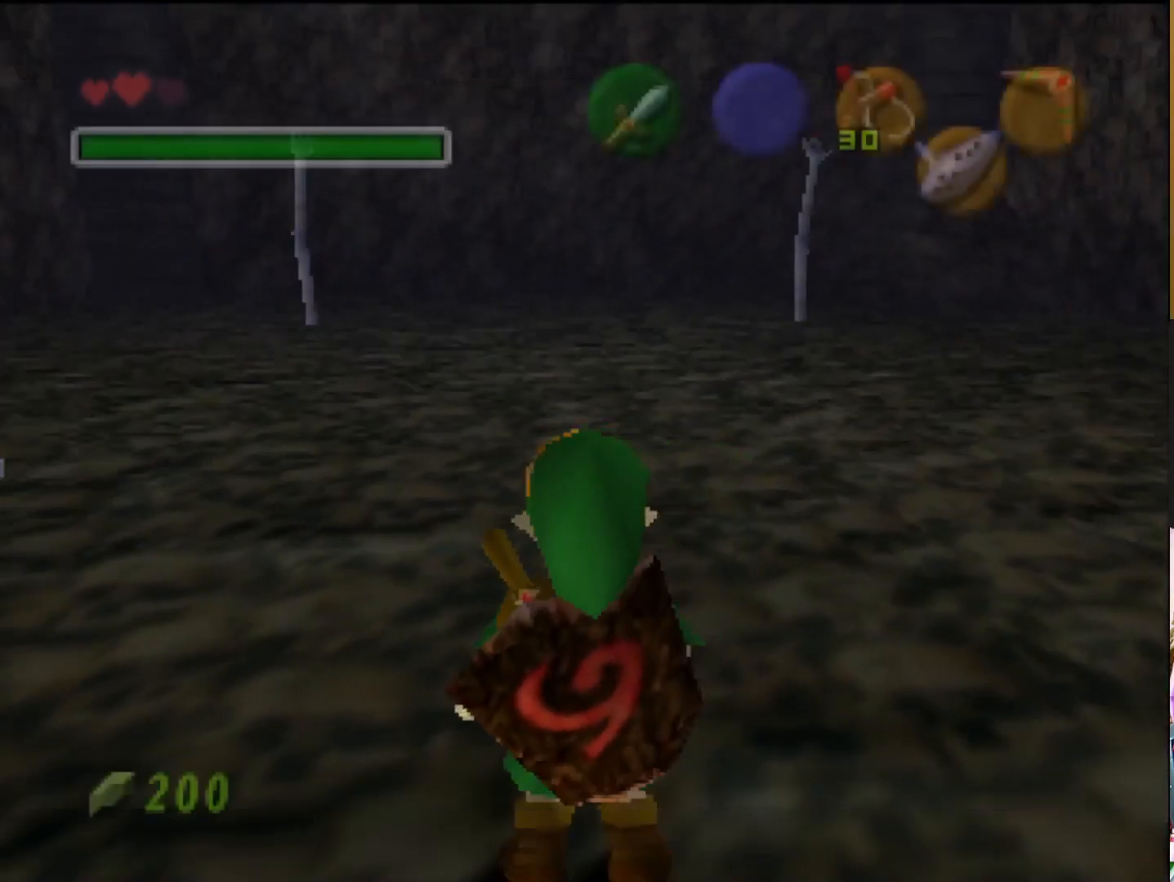
{"buttons": [], "left_stick": "up", "right_stick": "center", "events": []}
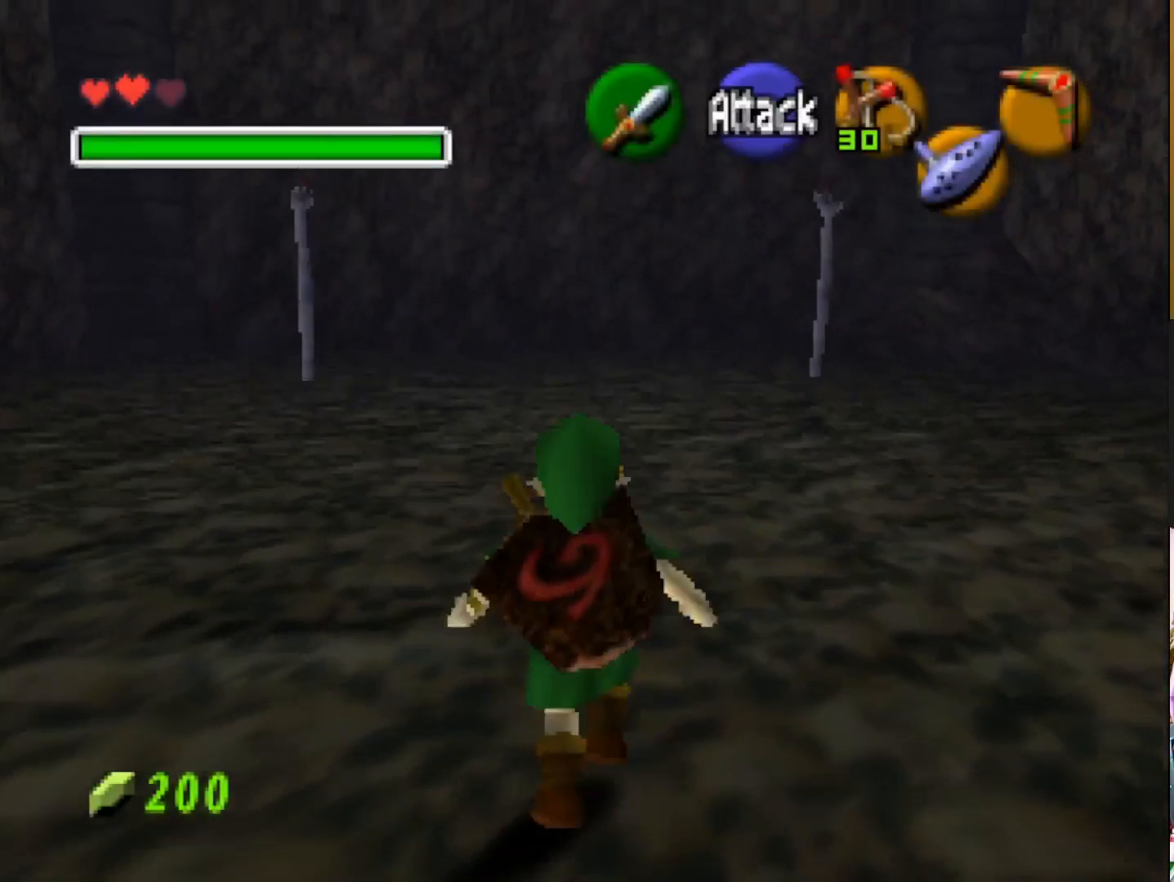
{"buttons": [], "left_stick": "center", "right_stick": "center", "events": [[133, "left_stick", "center"]]}
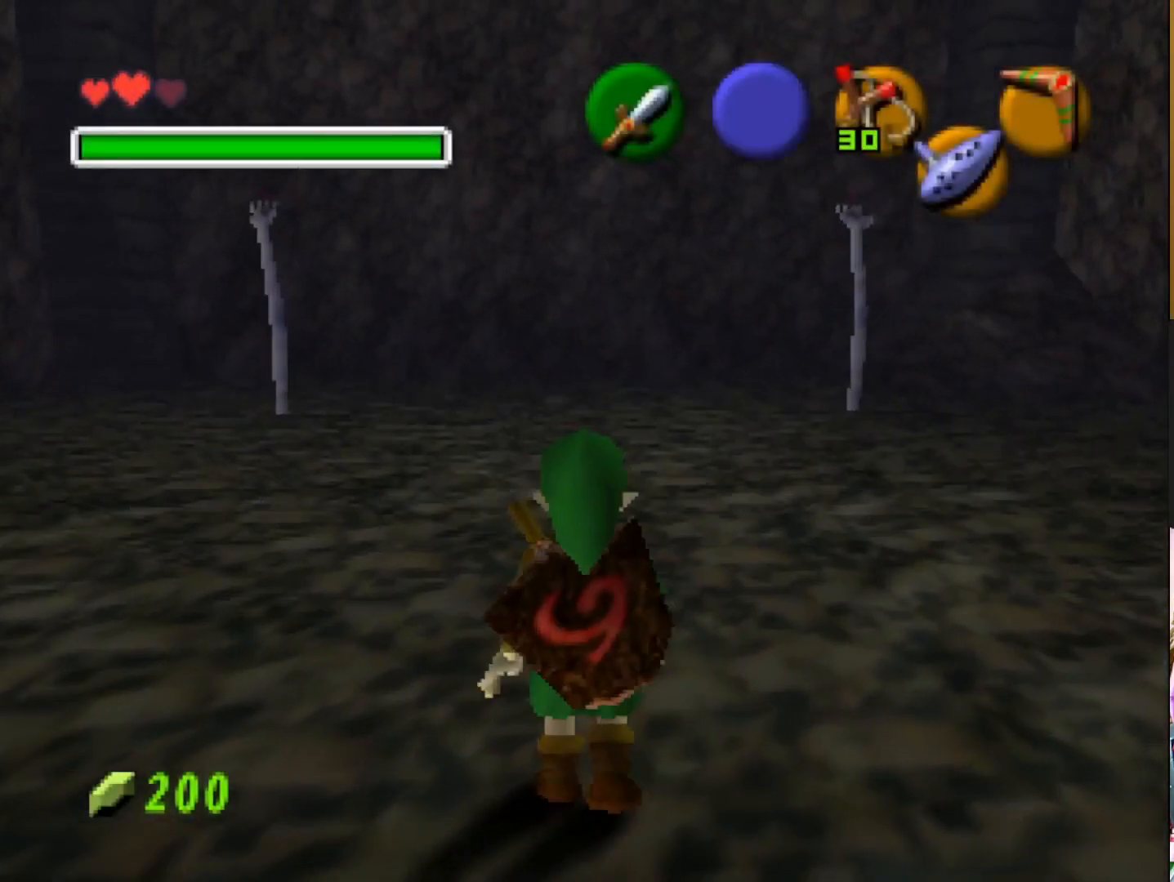
{"buttons": [], "left_stick": "up", "right_stick": "center", "events": [[167, "left_stick", "up"]]}
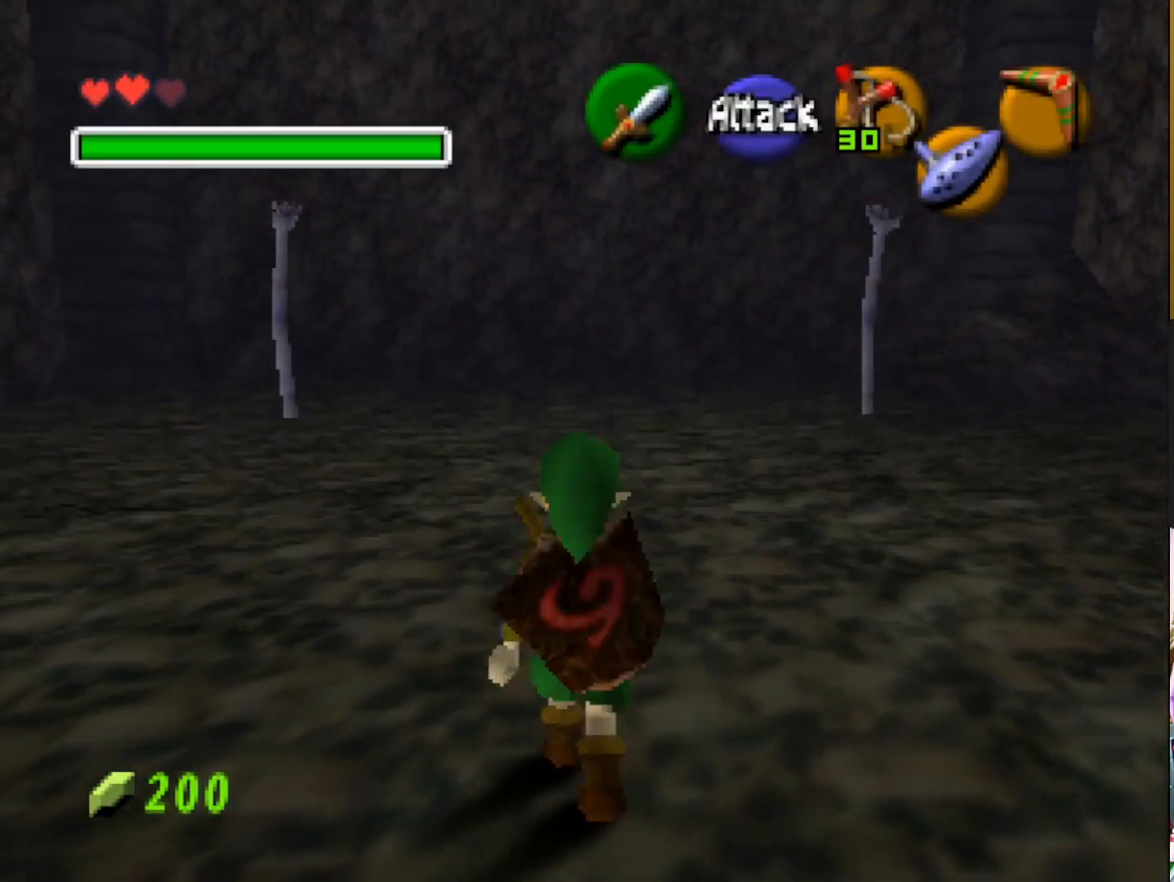
{"buttons": [], "left_stick": "up", "right_stick": "center", "events": []}
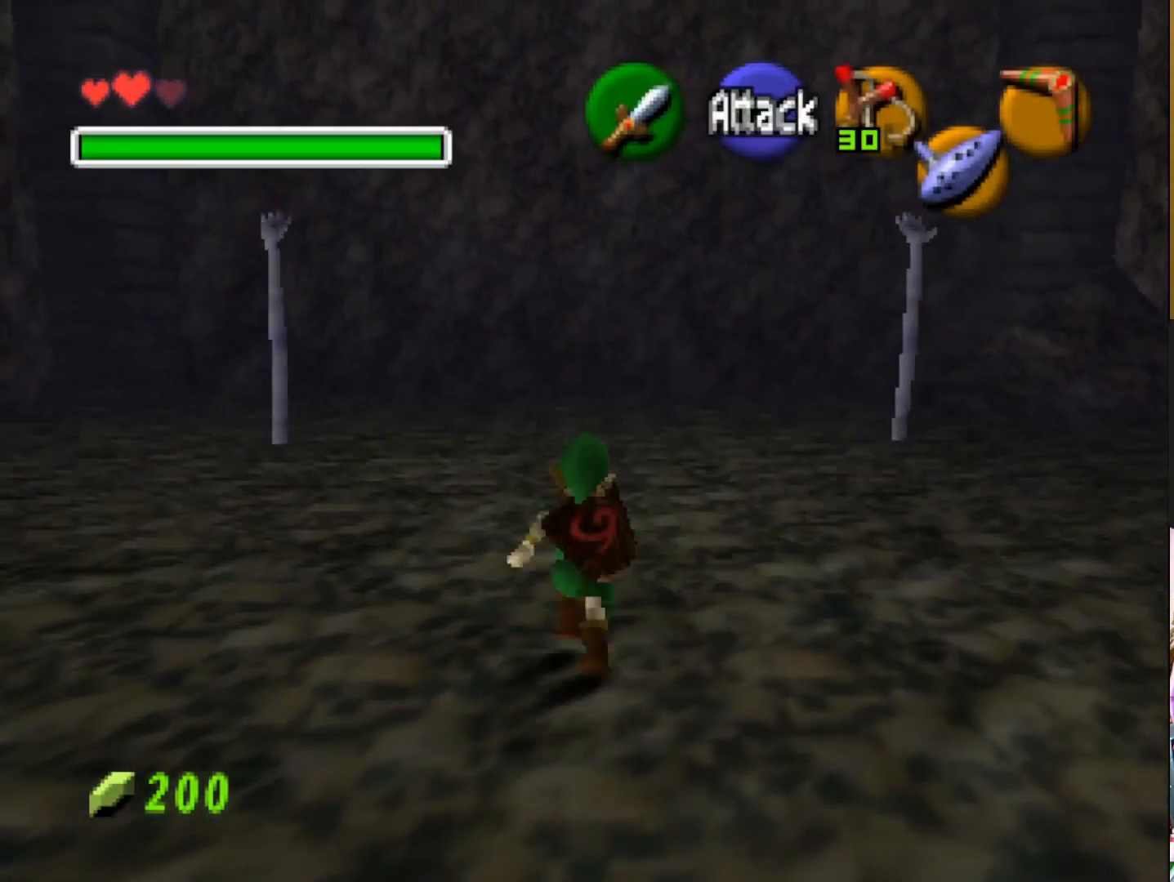
{"buttons": [], "left_stick": "up", "right_stick": "center", "events": []}
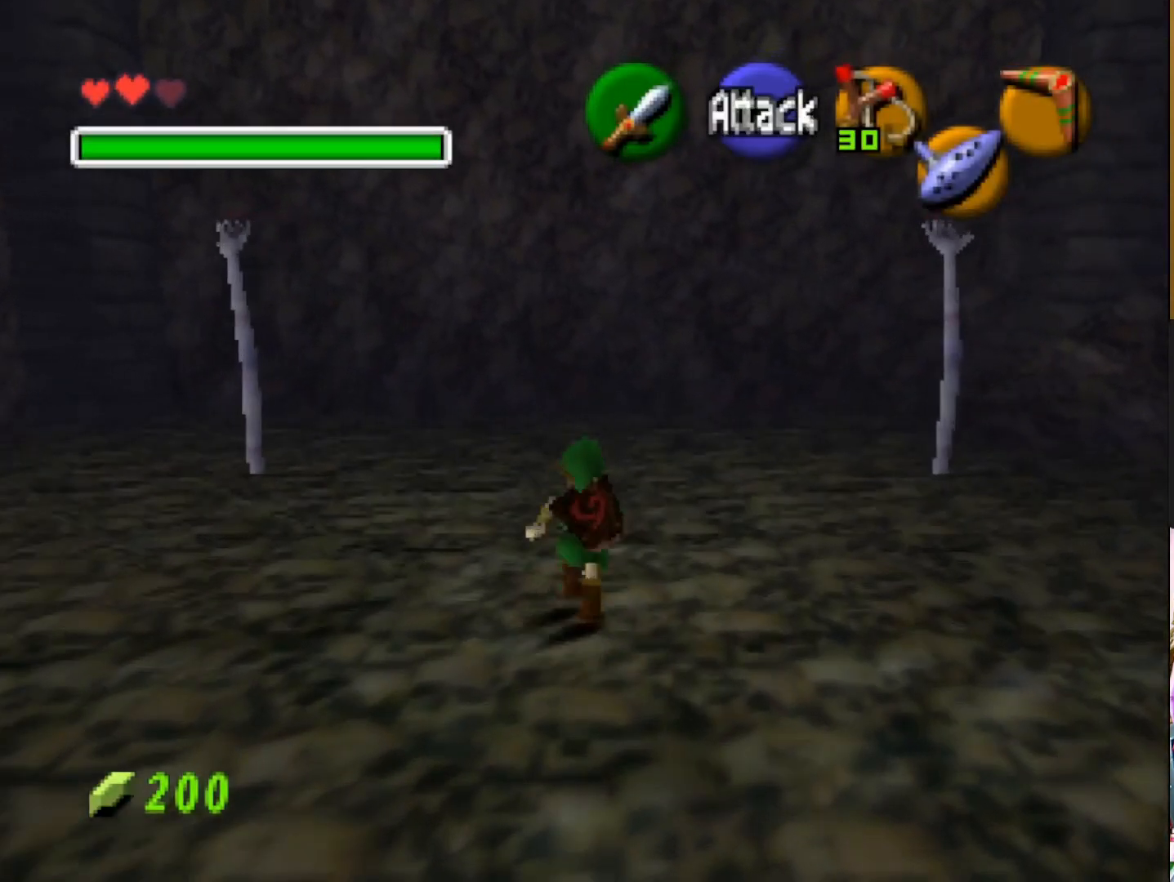
{"buttons": [], "left_stick": "up", "right_stick": "center", "events": []}
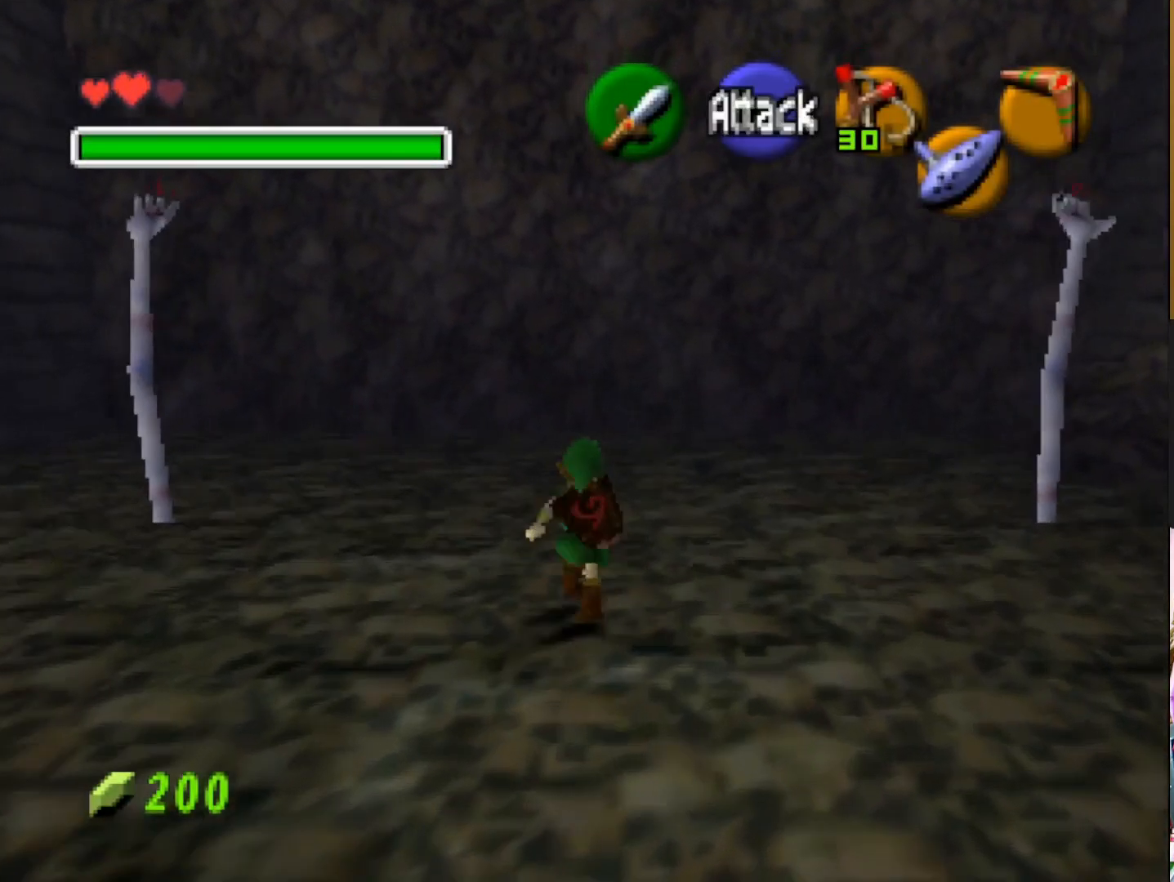
{"buttons": [], "left_stick": "up", "right_stick": "center", "events": []}
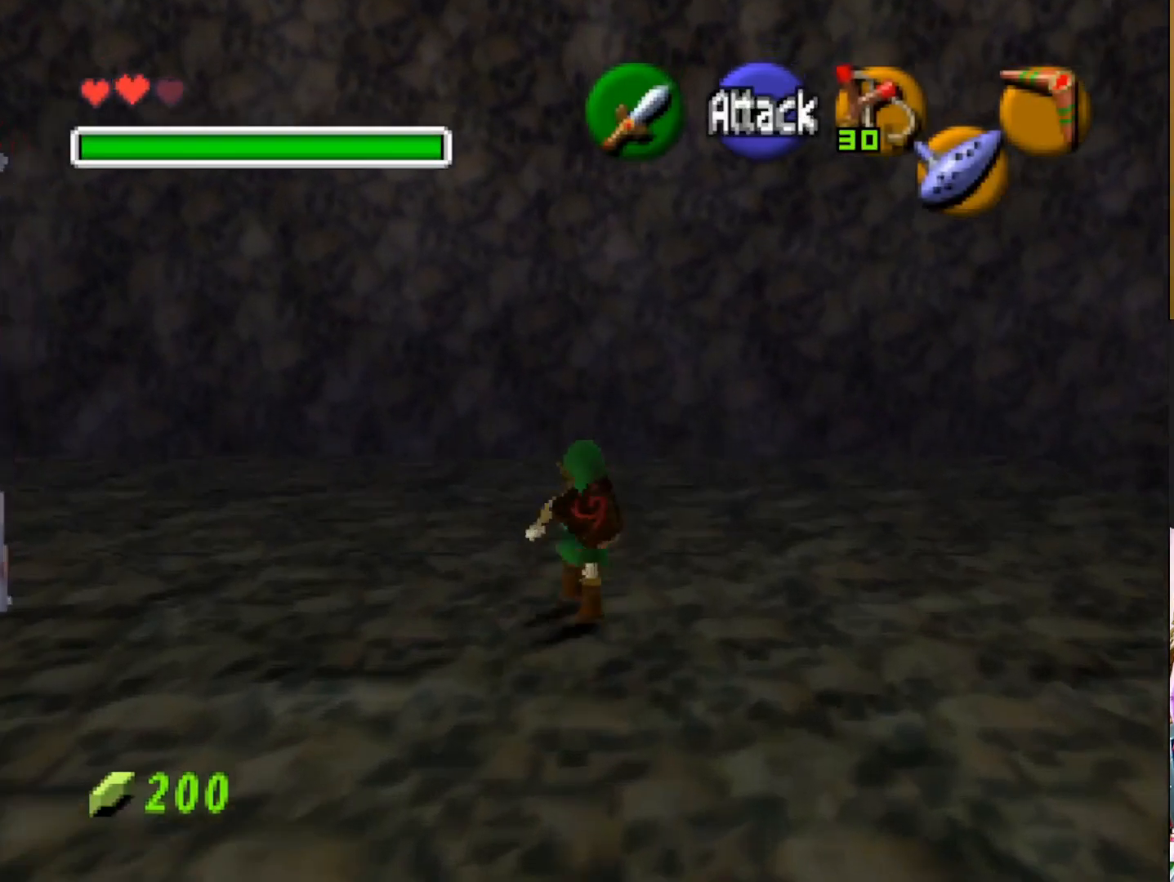
{"buttons": [], "left_stick": "up", "right_stick": "center", "events": []}
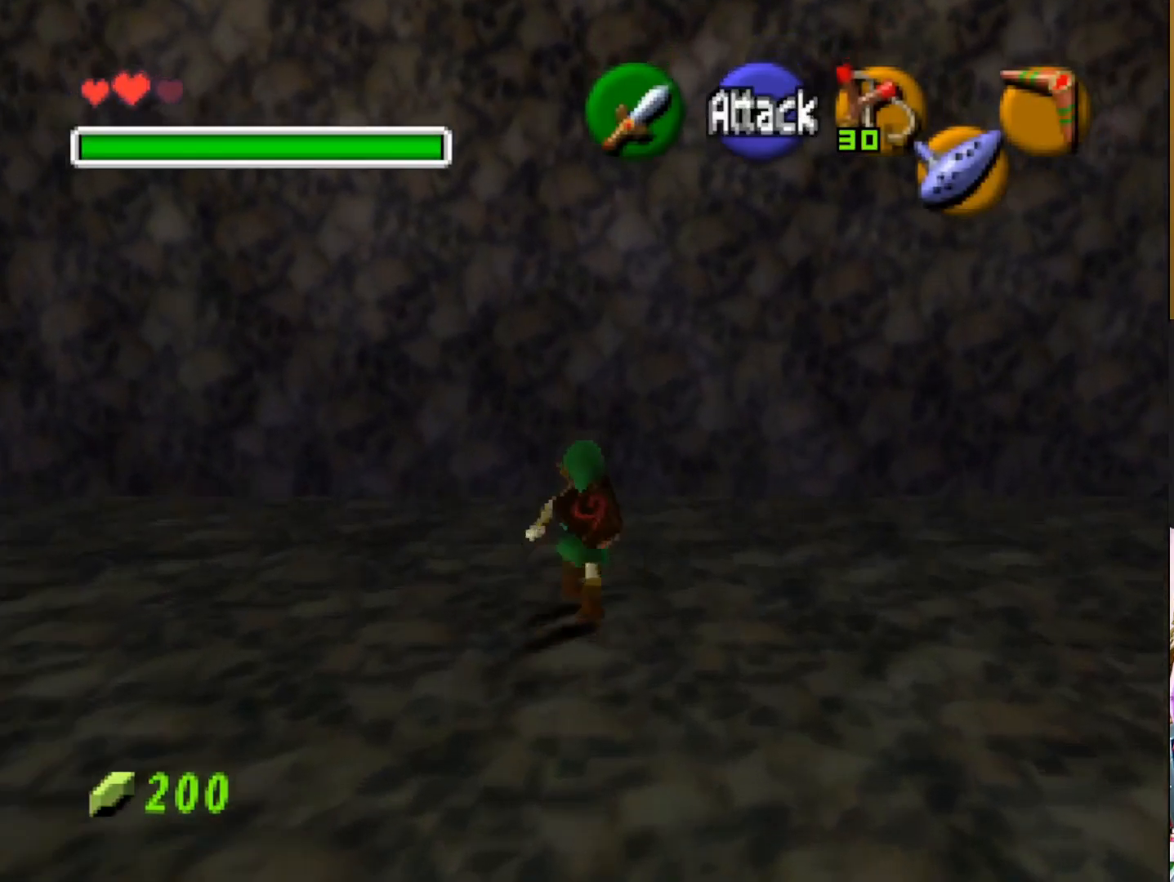
{"buttons": [], "left_stick": "down", "right_stick": "center", "events": [[367, "left_stick", "center"], [500, "left_stick", "down"]]}
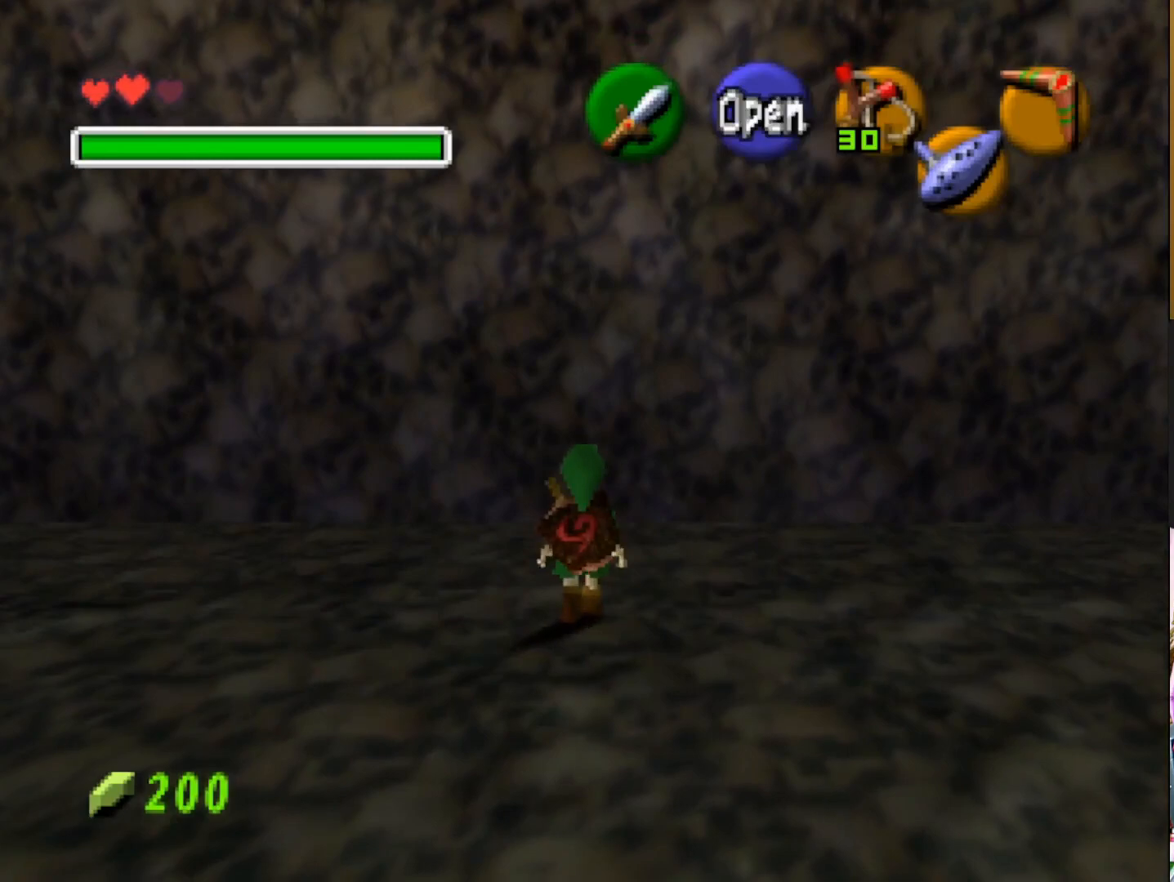
{"buttons": ["CROSS"], "left_stick": "up", "right_stick": "center", "events": [[67, "left_stick", "center"], [317, "left_stick", "up"], [450, "CROSS", "down"]]}
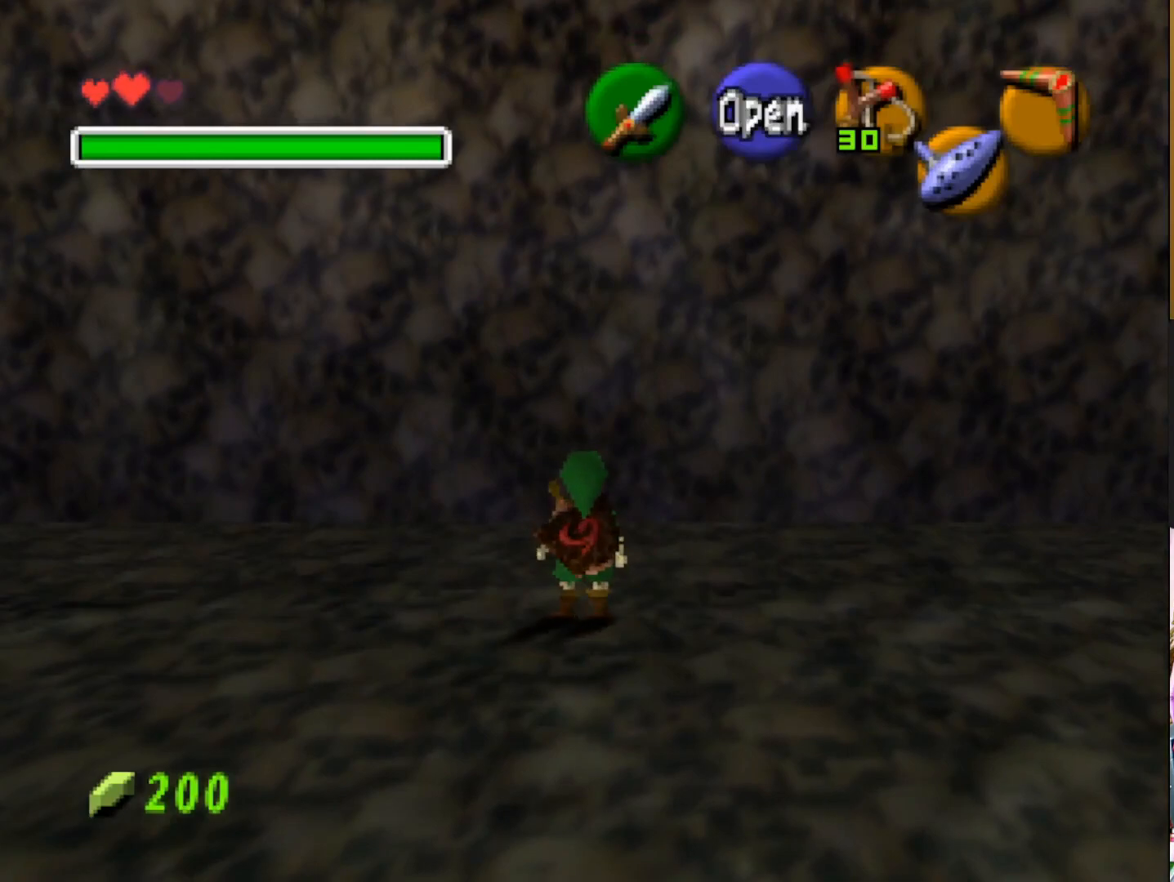
{"buttons": [], "left_stick": "center", "right_stick": "center", "events": [[67, "CROSS", "up"], [67, "left_stick", "center"]]}
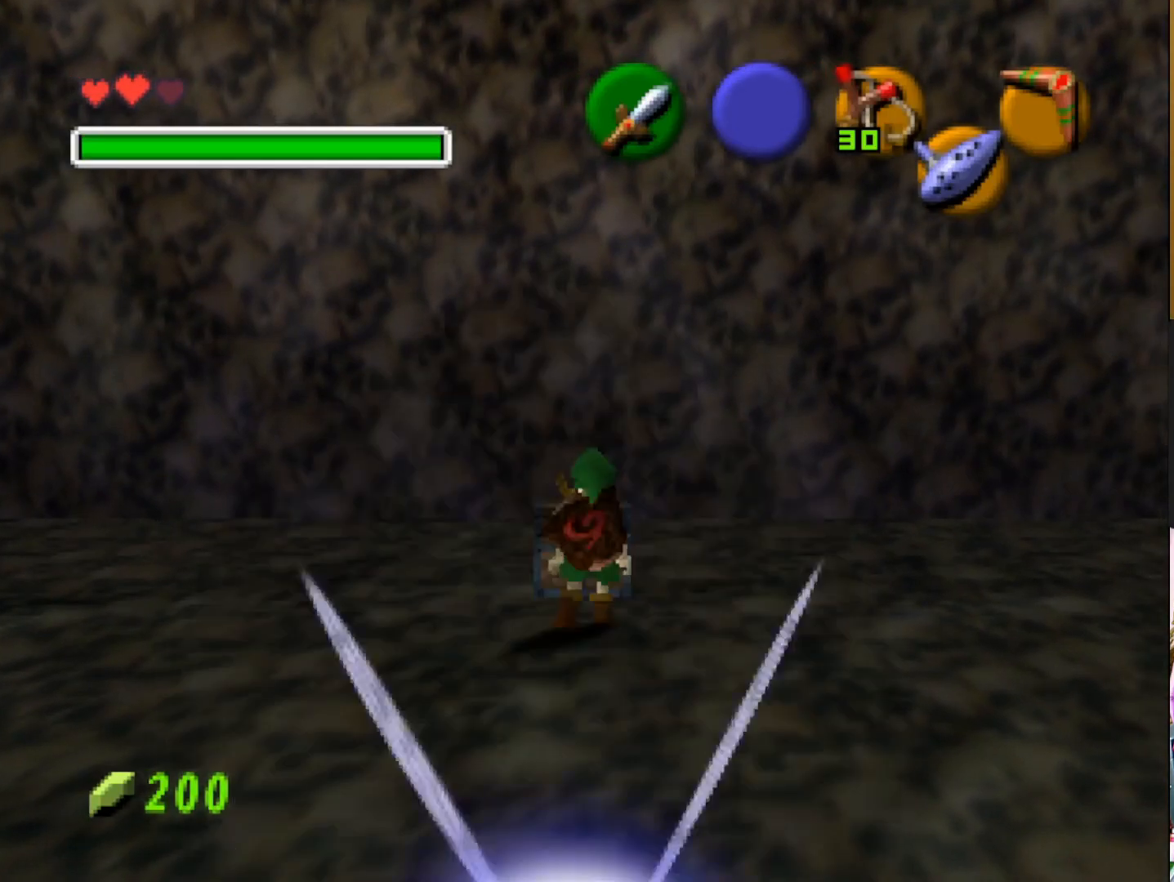
{"buttons": [], "left_stick": "center", "right_stick": "center", "events": []}
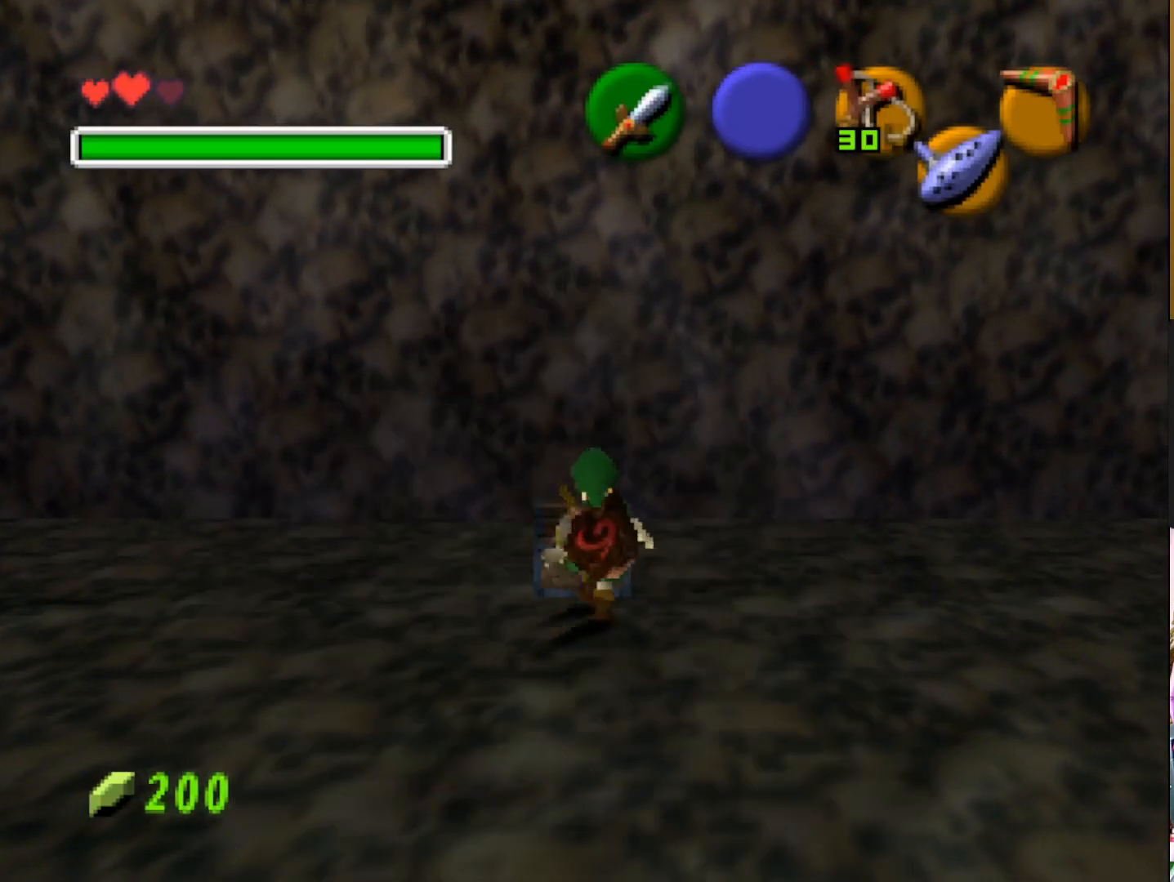
{"buttons": [], "left_stick": "center", "right_stick": "center", "events": []}
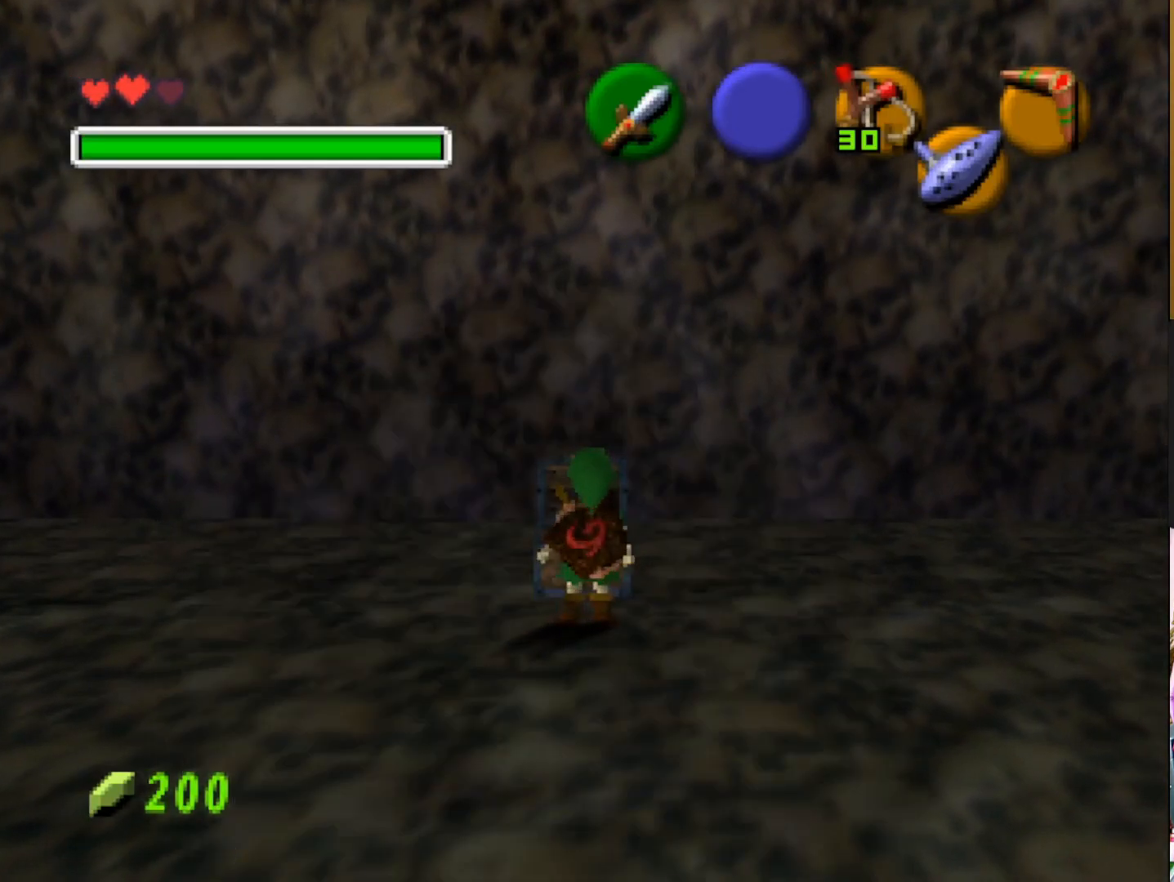
{"buttons": [], "left_stick": "center", "right_stick": "center", "events": []}
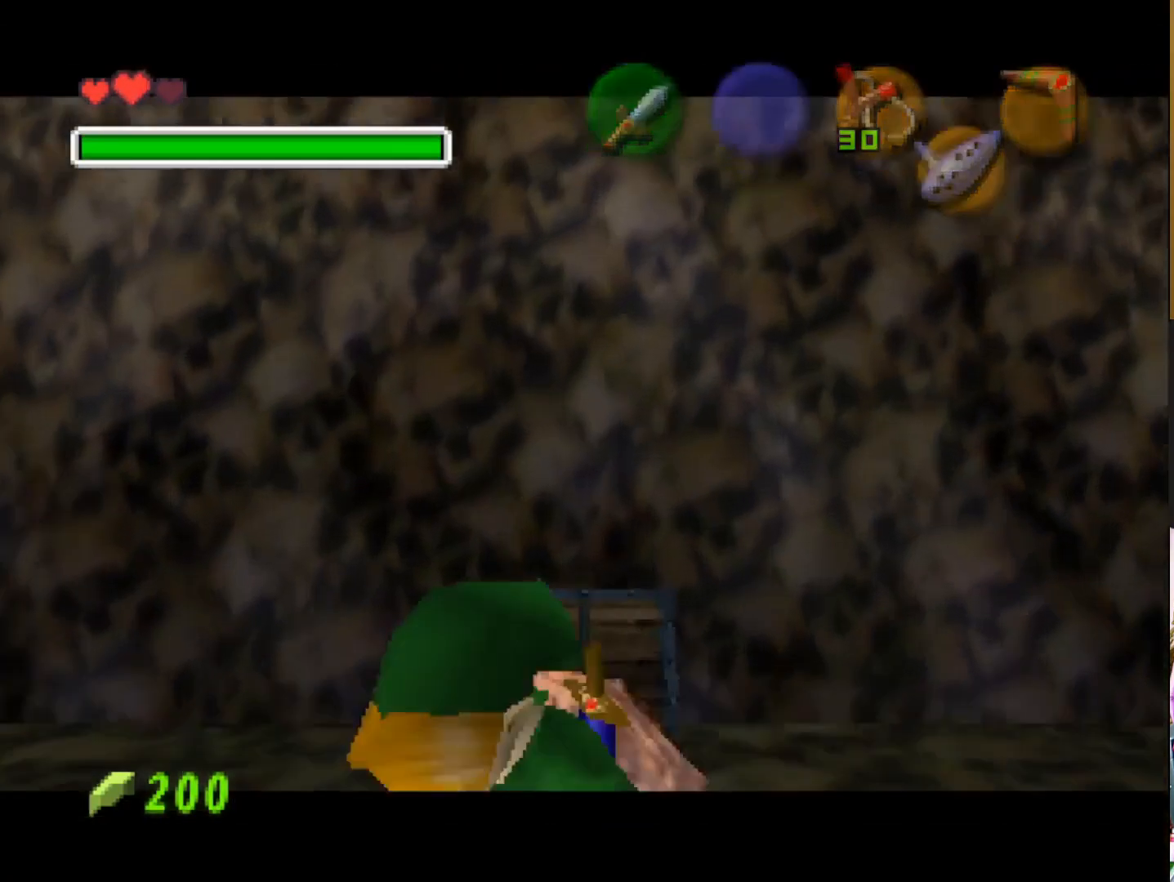
{"buttons": [], "left_stick": "center", "right_stick": "center", "events": []}
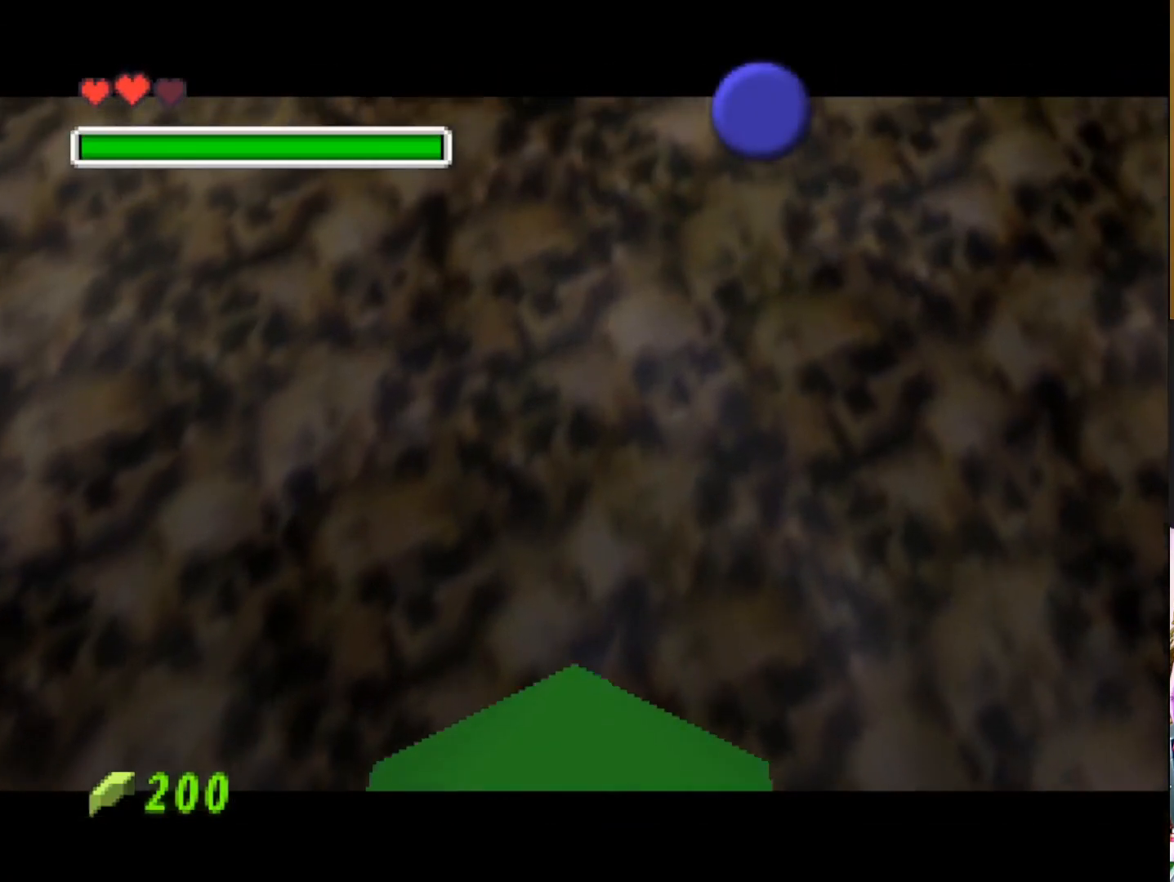
{"buttons": [], "left_stick": "center", "right_stick": "center", "events": []}
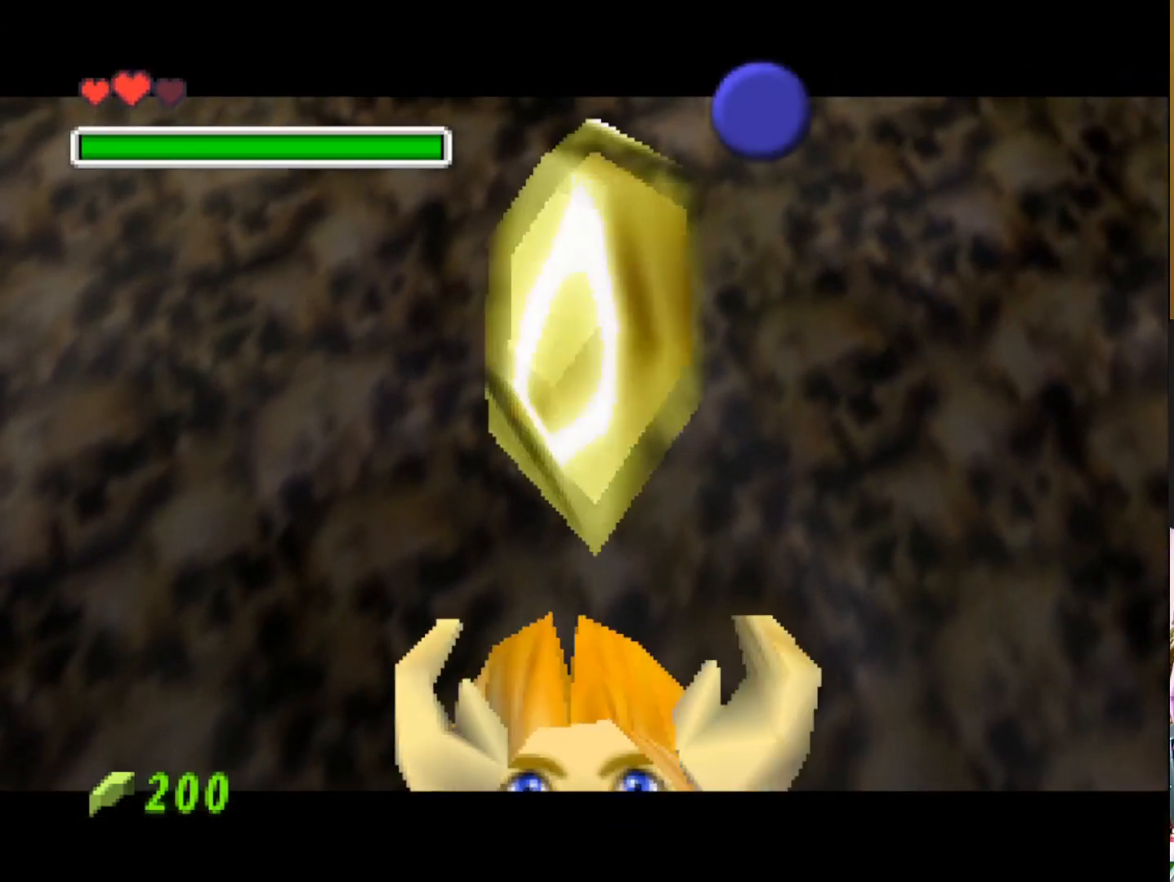
{"buttons": [], "left_stick": "center", "right_stick": "center", "events": [[283, "SQUARE", "down"], [400, "SQUARE", "up"]]}